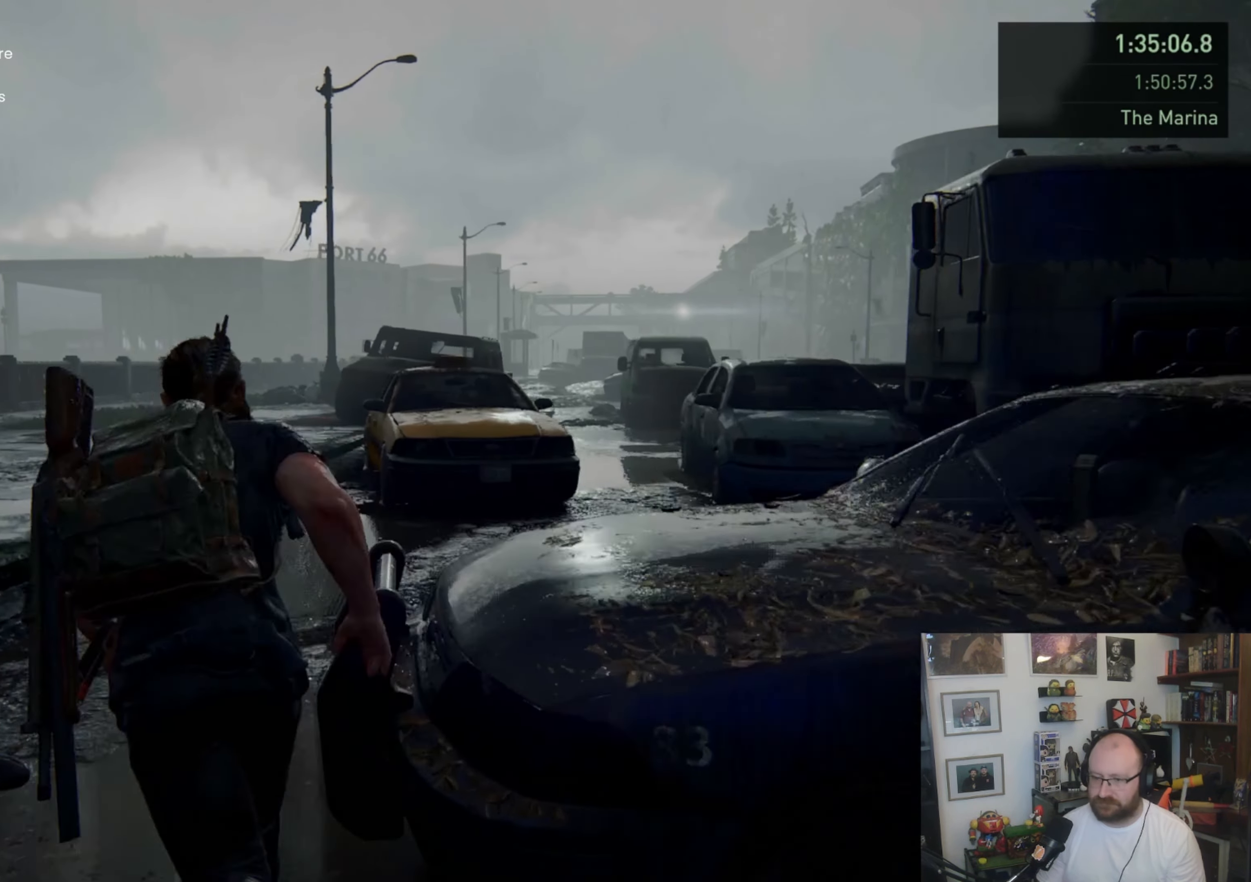
Gameplay with a controller (PlayStation layout); each line is a JSON object with the inputs held at the frame after it. "events" lists button and stick changes between this image and that frame as [ms after this image, input, new state], when the widget could be followed in between.
{"buttons": ["L1"], "left_stick": "up", "right_stick": "center", "events": [[333, "left_stick", "up"]]}
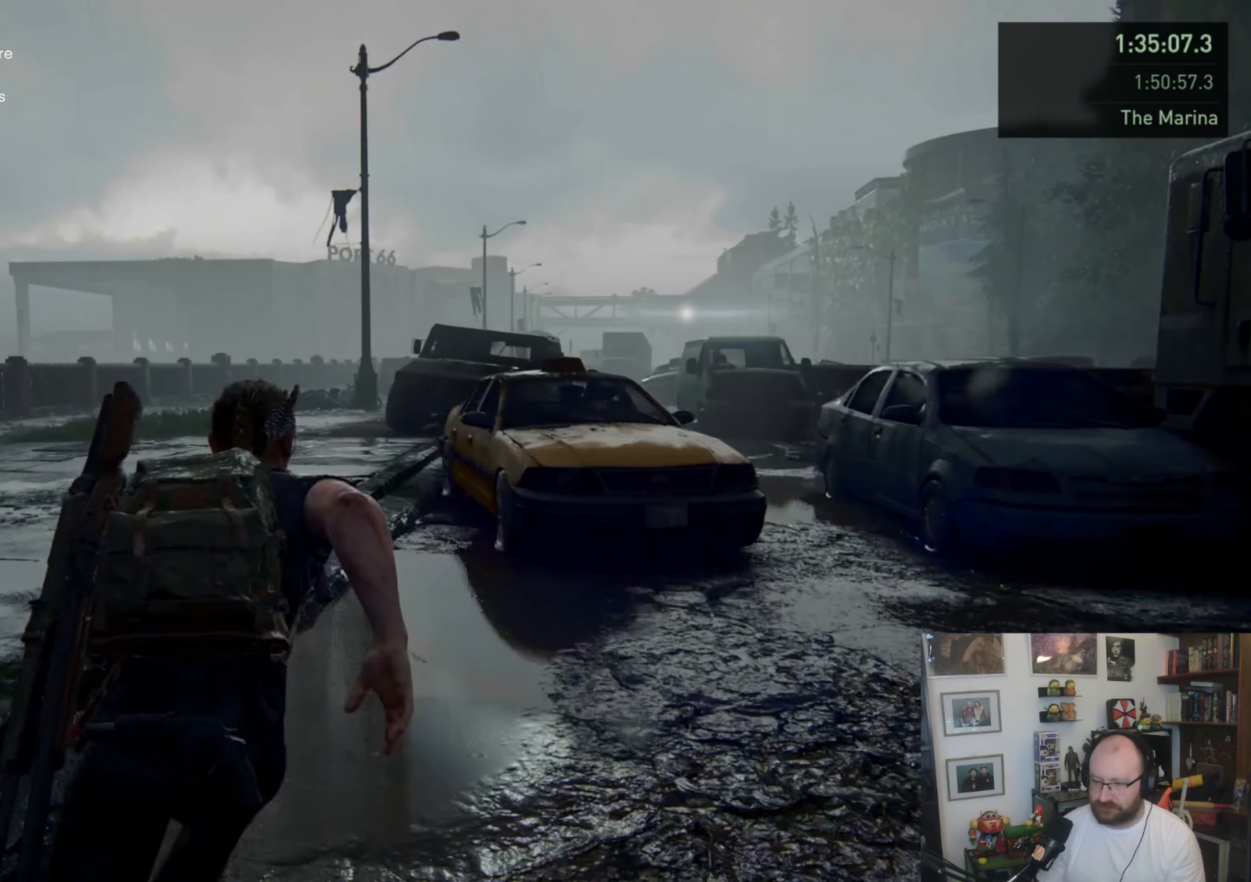
{"buttons": ["L1"], "left_stick": "up", "right_stick": "center", "events": []}
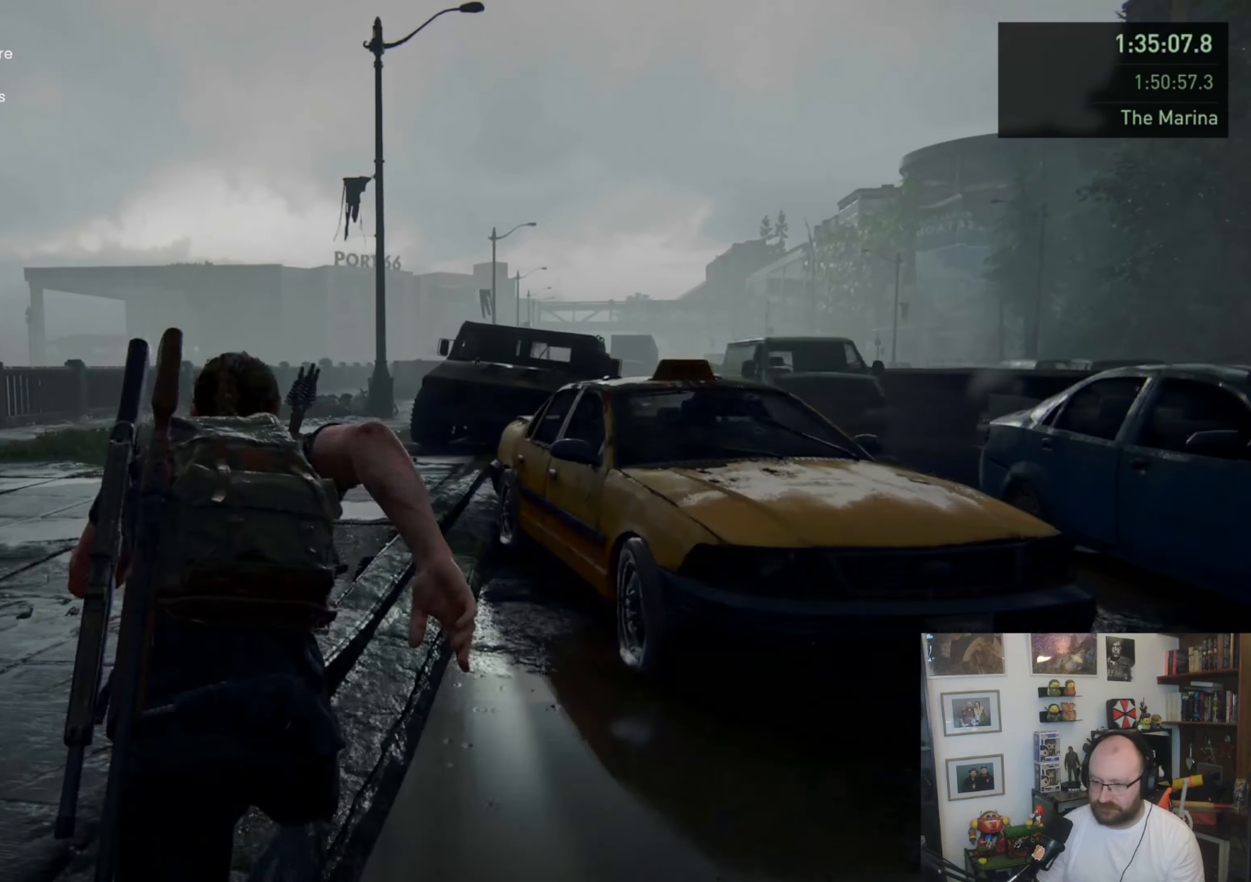
{"buttons": ["L1"], "left_stick": "up", "right_stick": "center", "events": [[133, "right_stick", "right"], [333, "right_stick", "center"]]}
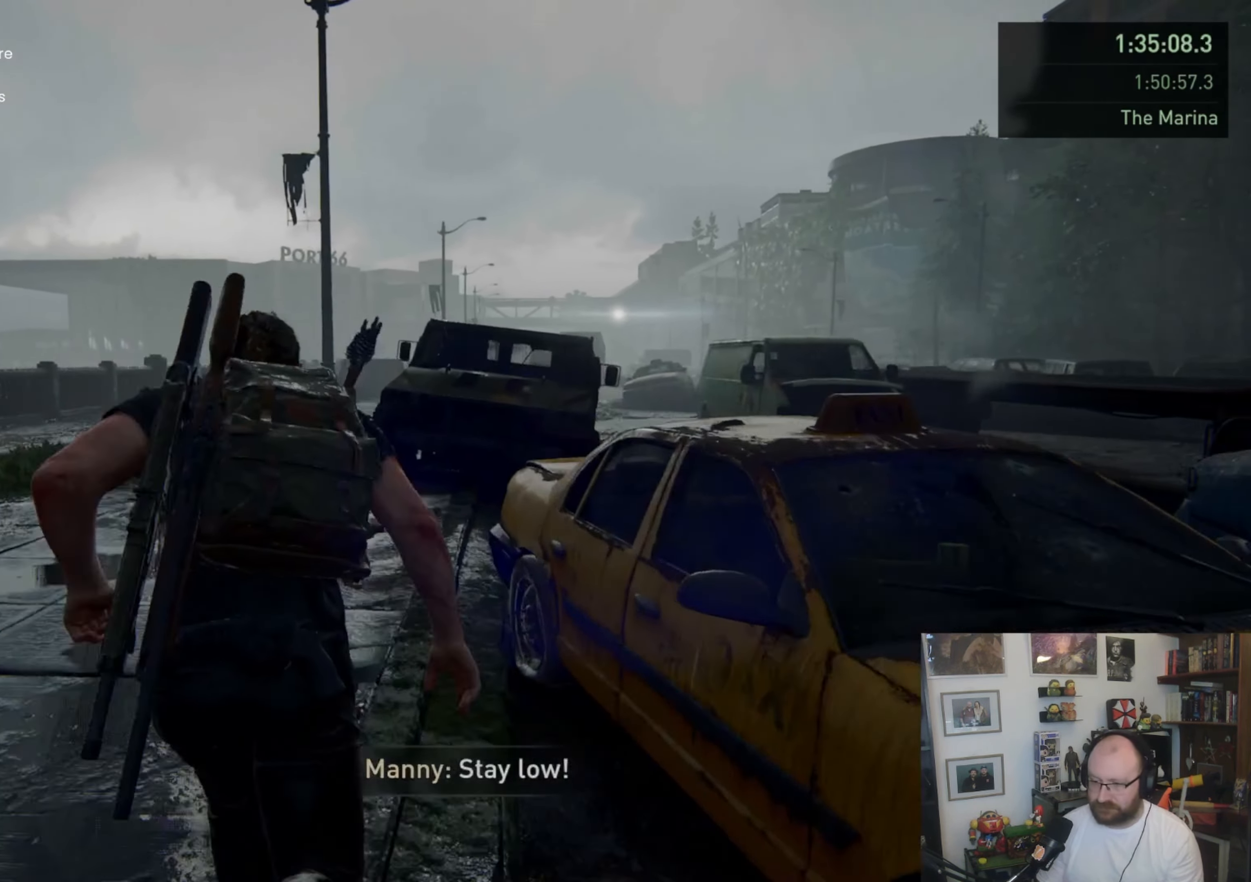
{"buttons": ["L1"], "left_stick": "up", "right_stick": "center", "events": []}
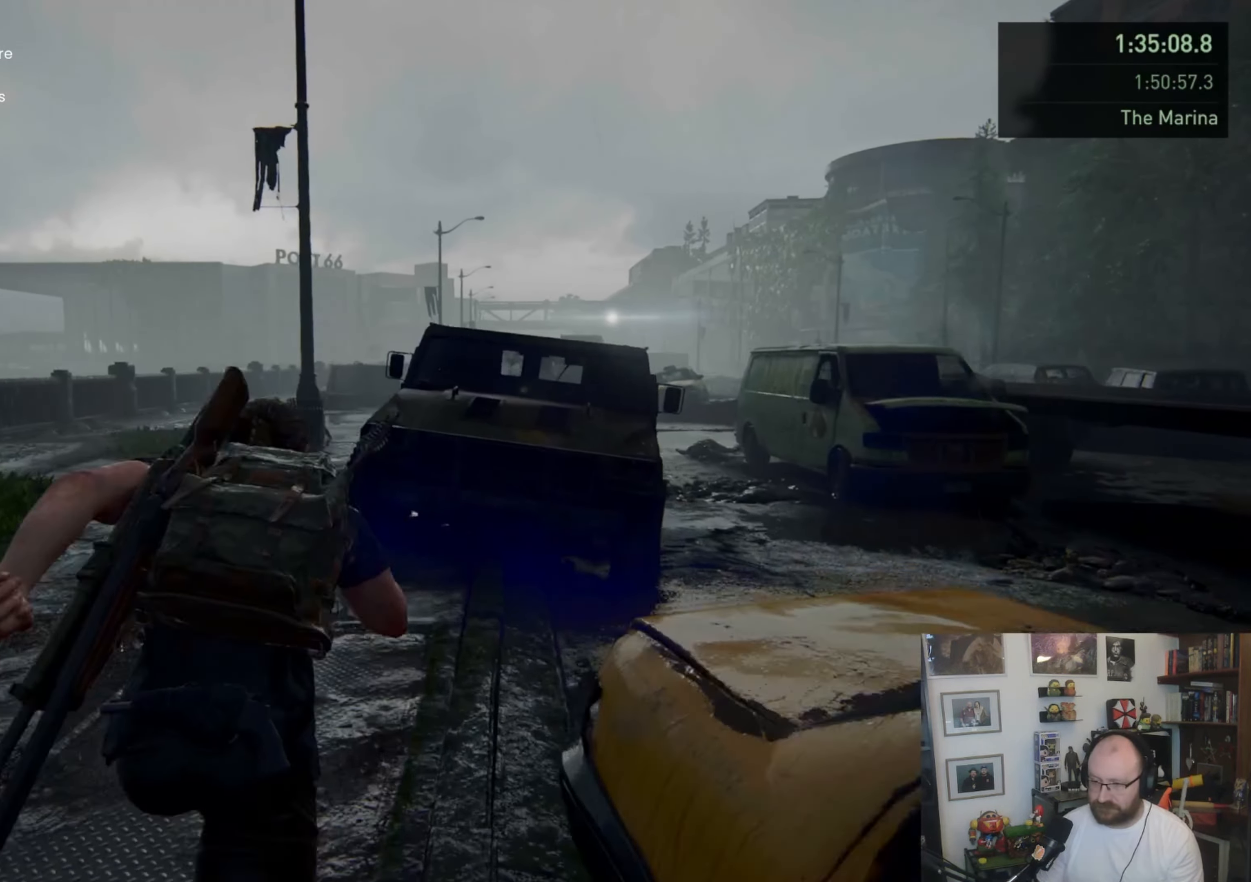
{"buttons": ["L1"], "left_stick": "up", "right_stick": "right", "events": [[333, "right_stick", "right"]]}
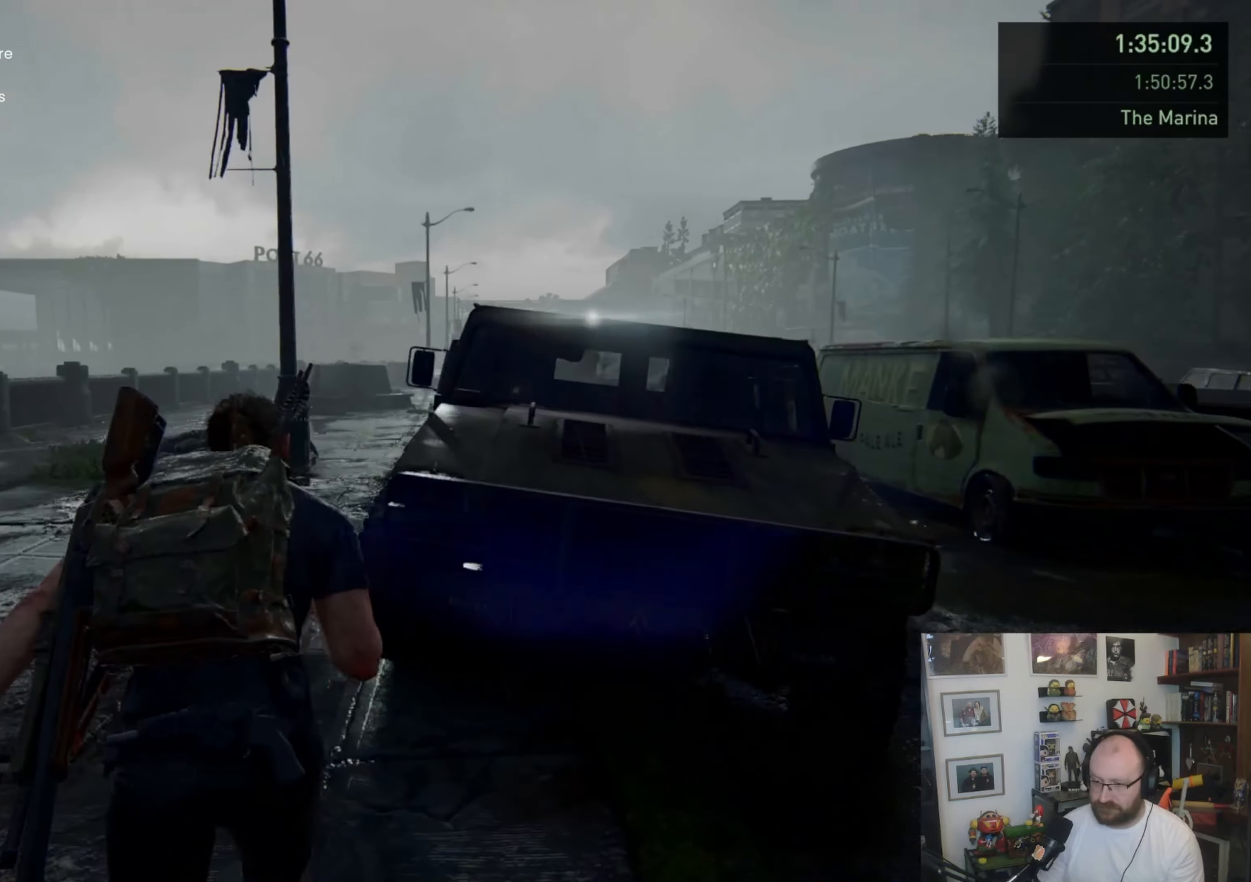
{"buttons": ["L1"], "left_stick": "up", "right_stick": "center", "events": [[33, "right_stick", "center"]]}
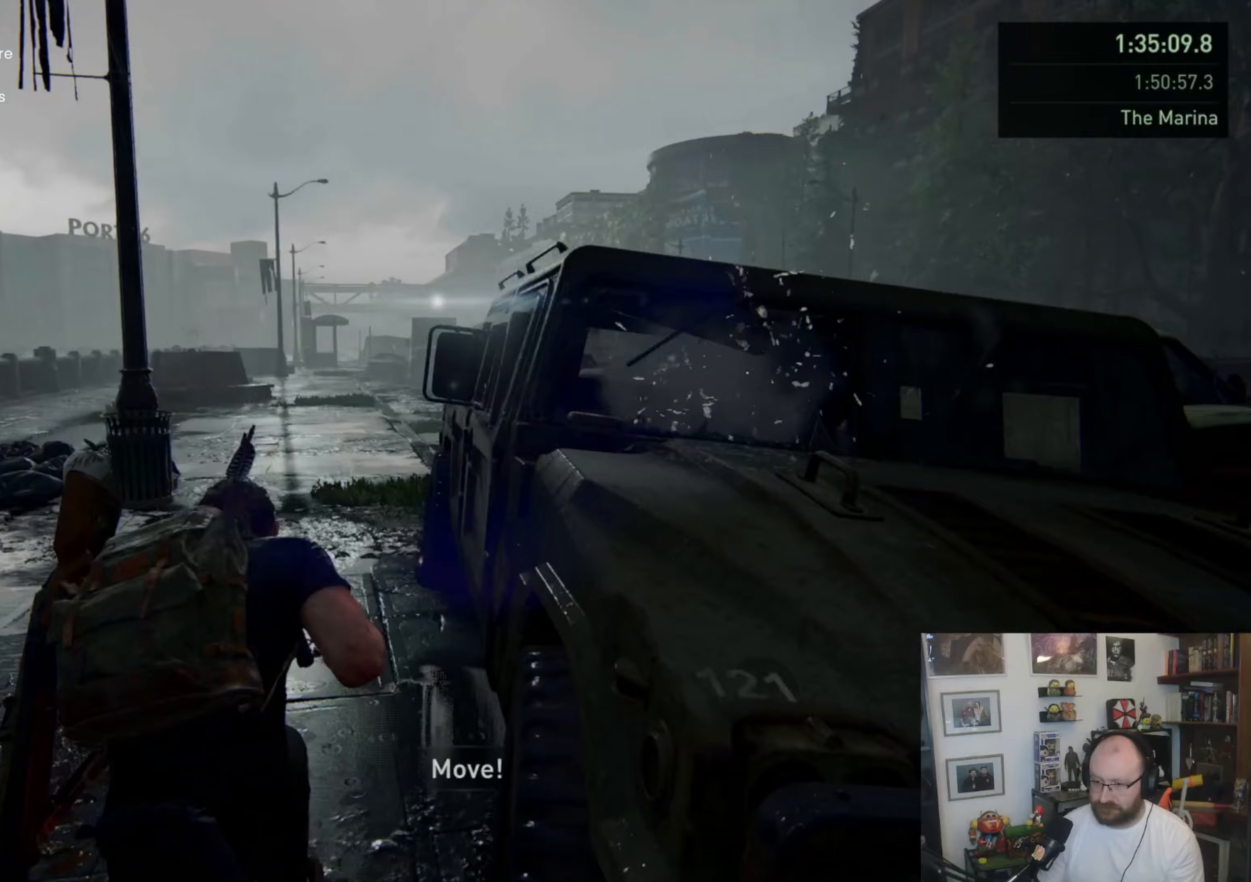
{"buttons": ["L1"], "left_stick": "up", "right_stick": "center", "events": []}
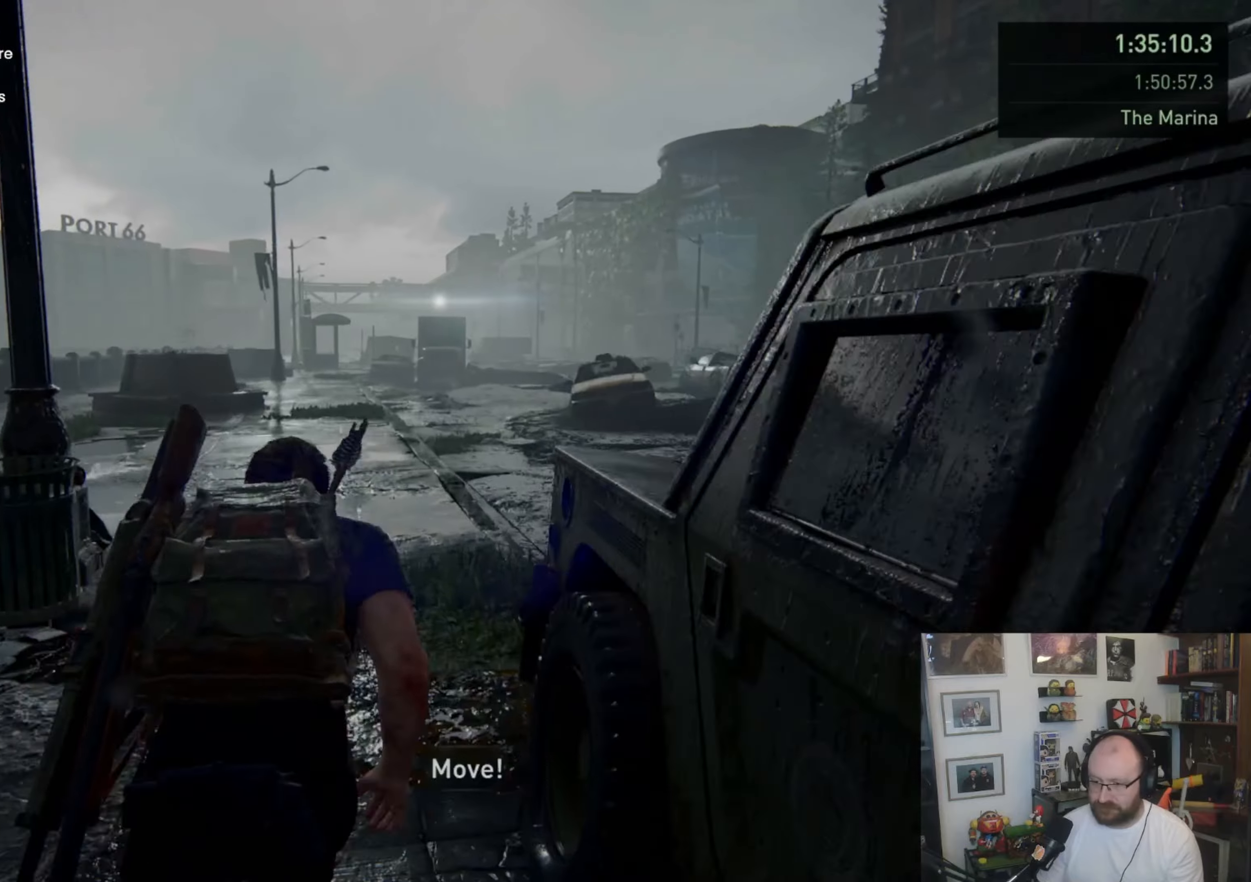
{"buttons": ["L1"], "left_stick": "up", "right_stick": "center", "events": []}
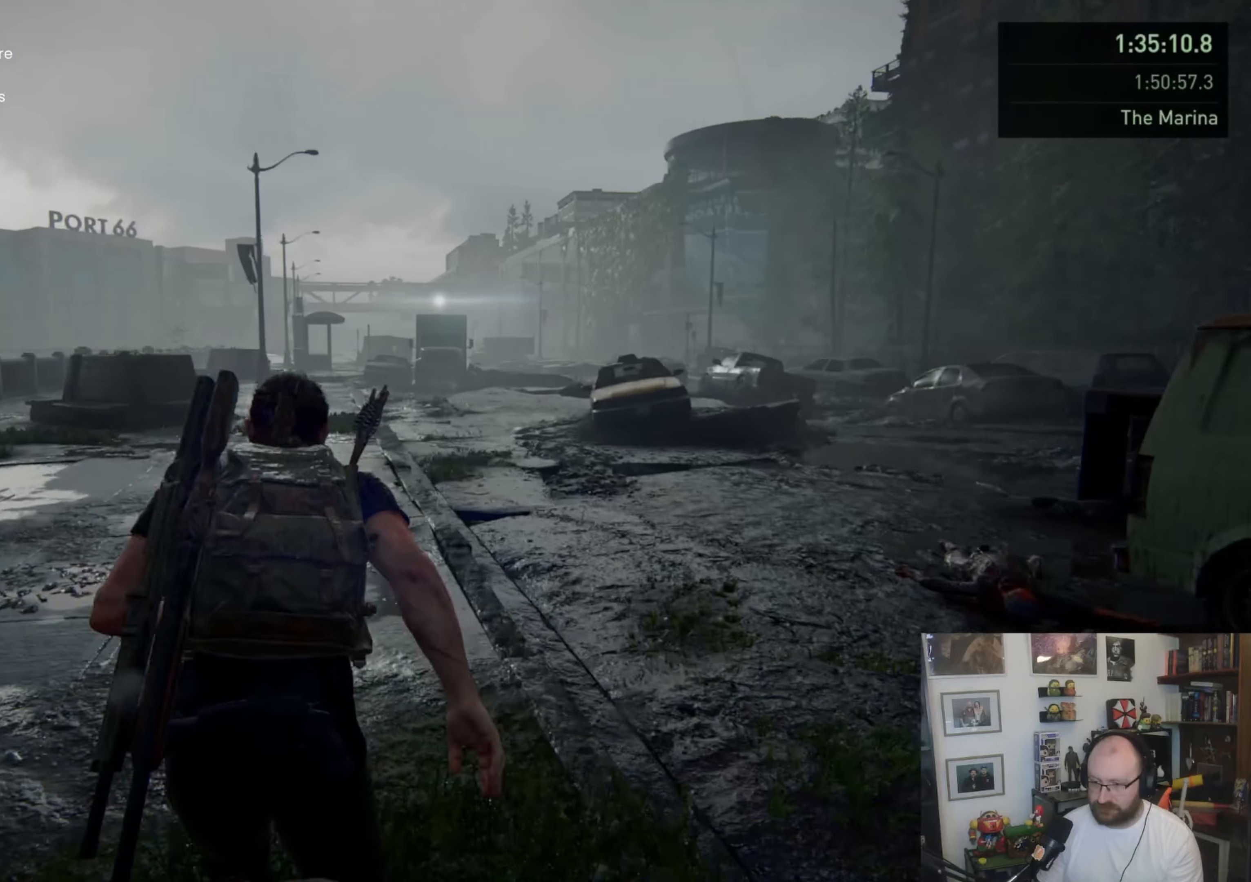
{"buttons": ["L1"], "left_stick": "up", "right_stick": "center", "events": []}
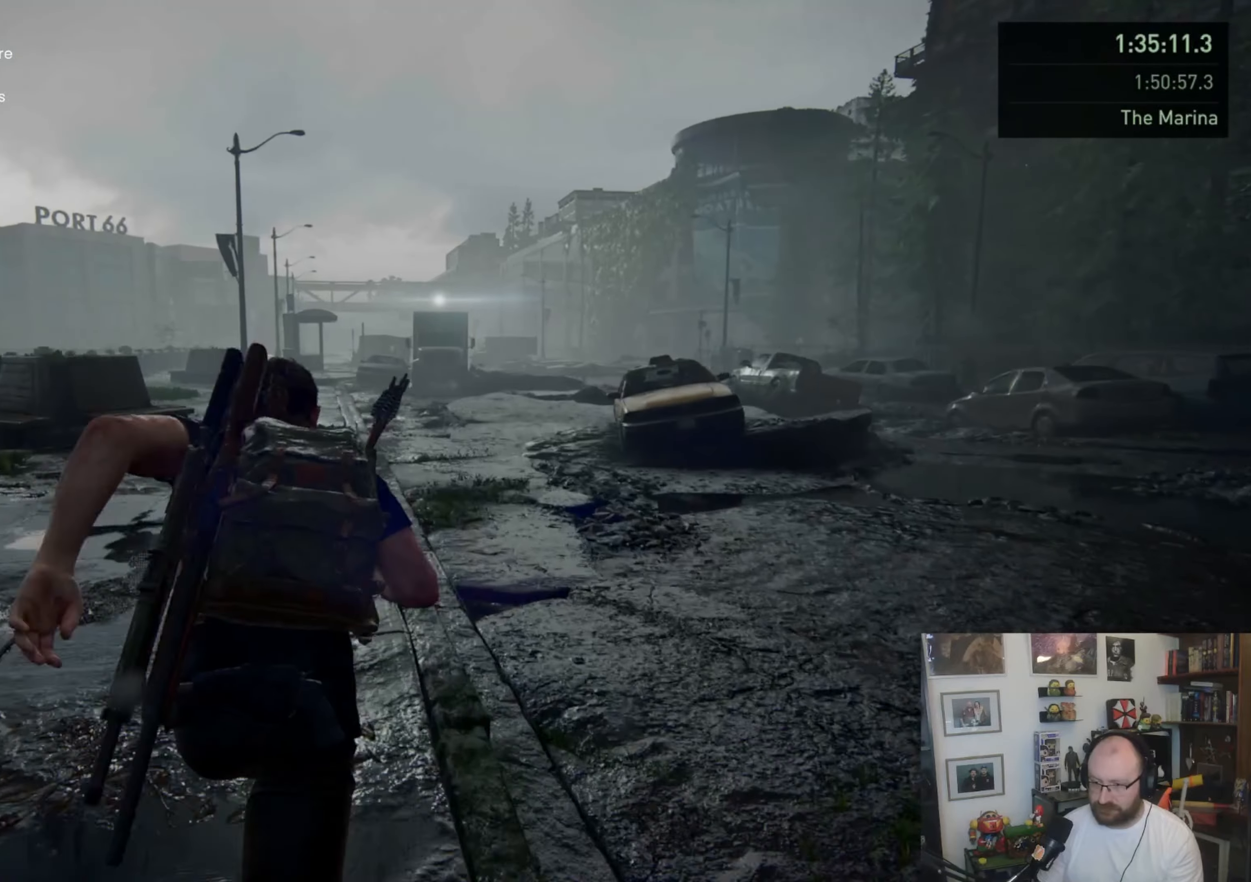
{"buttons": ["L1"], "left_stick": "up", "right_stick": "center", "events": []}
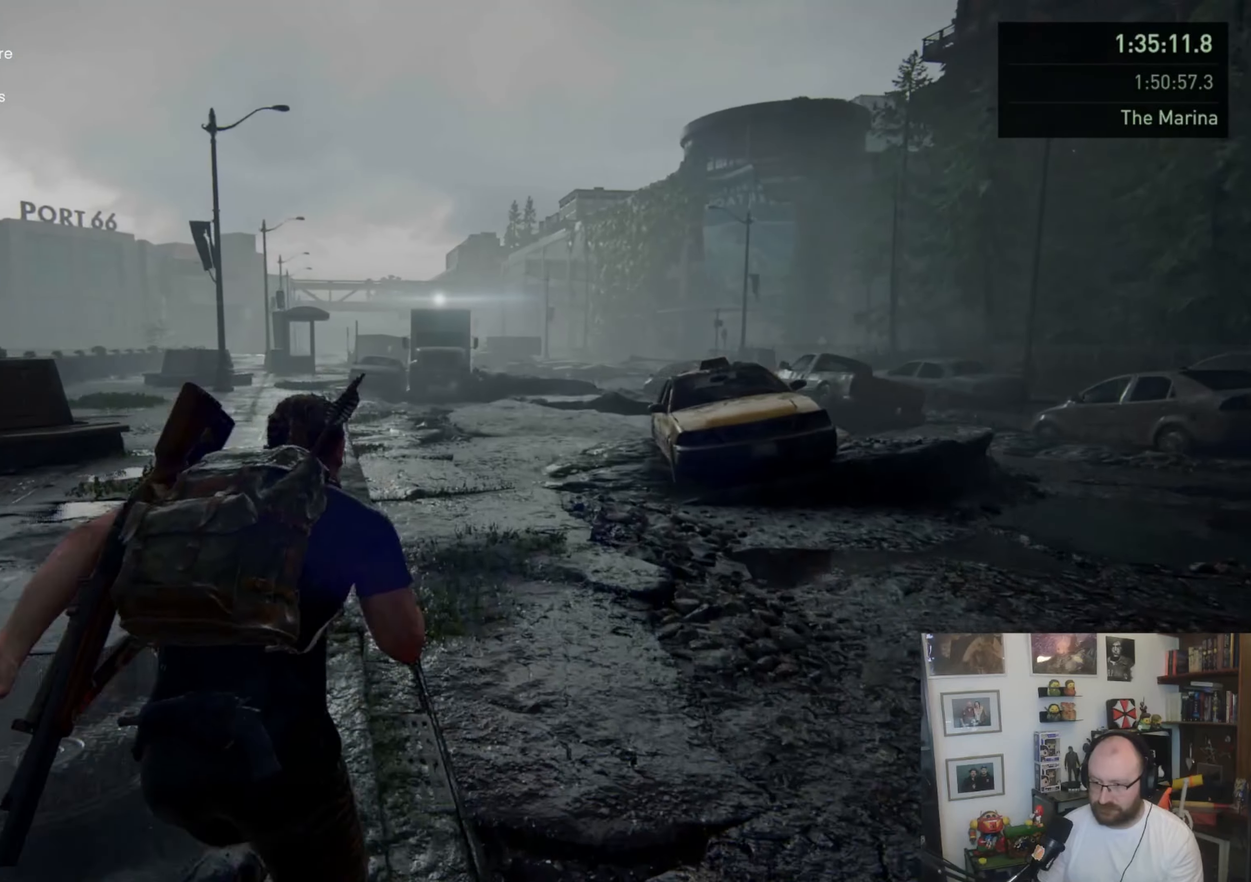
{"buttons": ["L1"], "left_stick": "up", "right_stick": "center", "events": []}
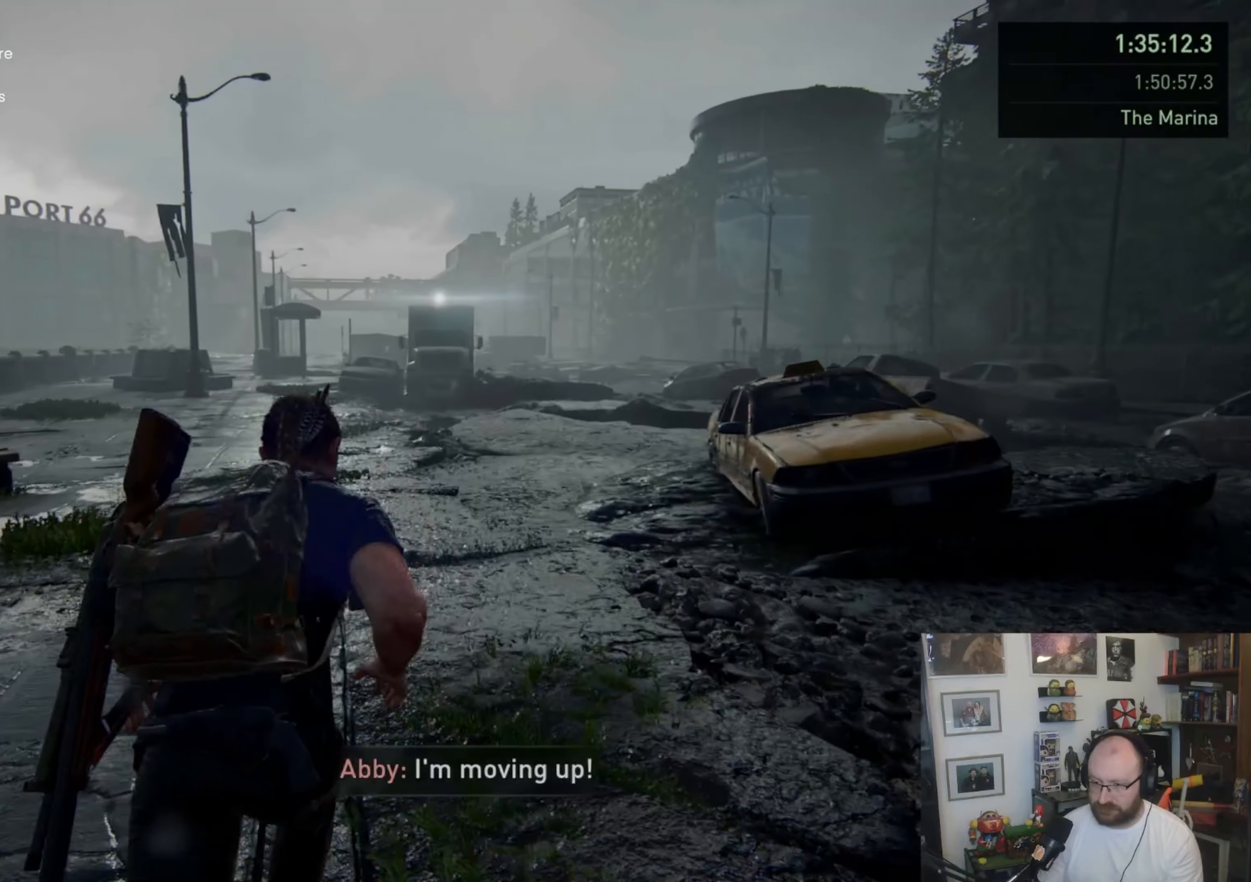
{"buttons": ["L1"], "left_stick": "up", "right_stick": "center", "events": []}
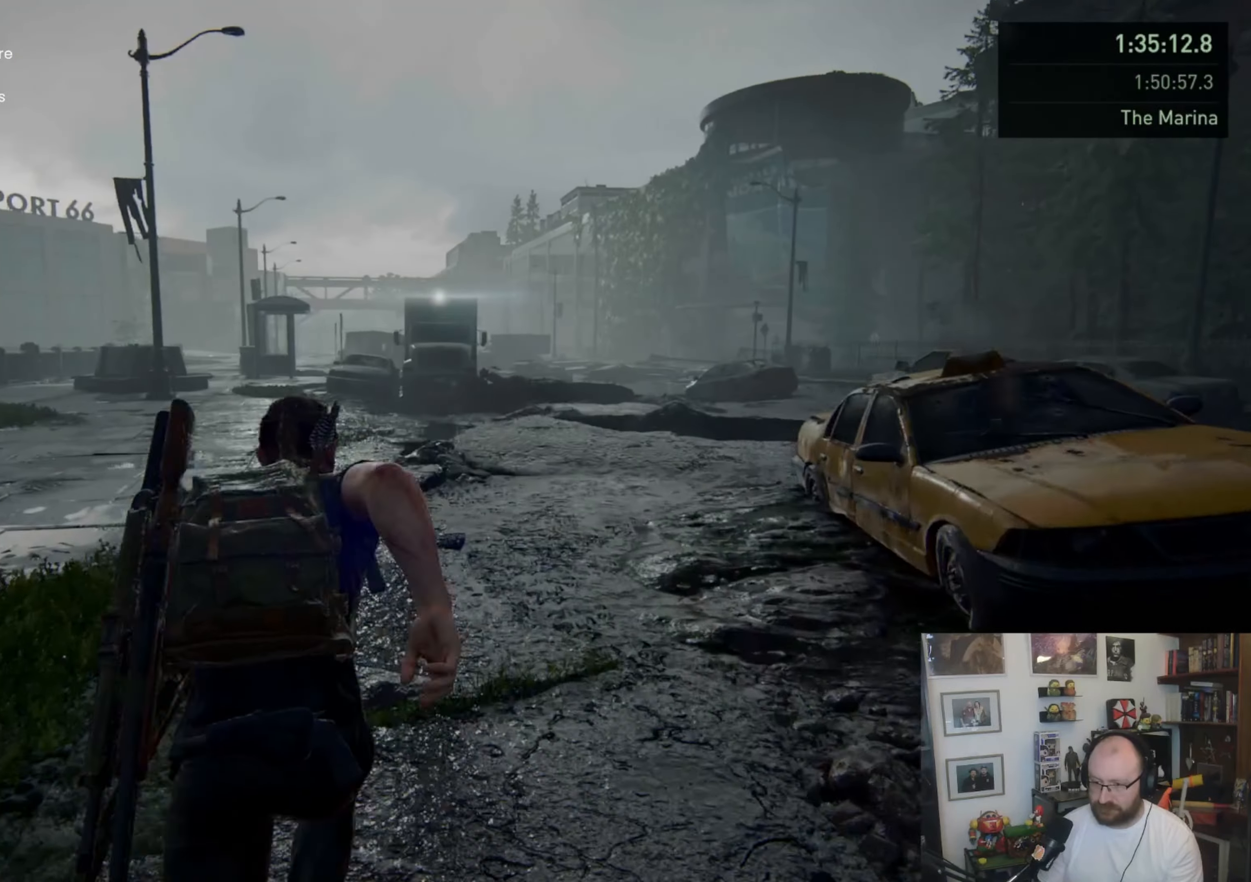
{"buttons": ["L1"], "left_stick": "up", "right_stick": "center", "events": []}
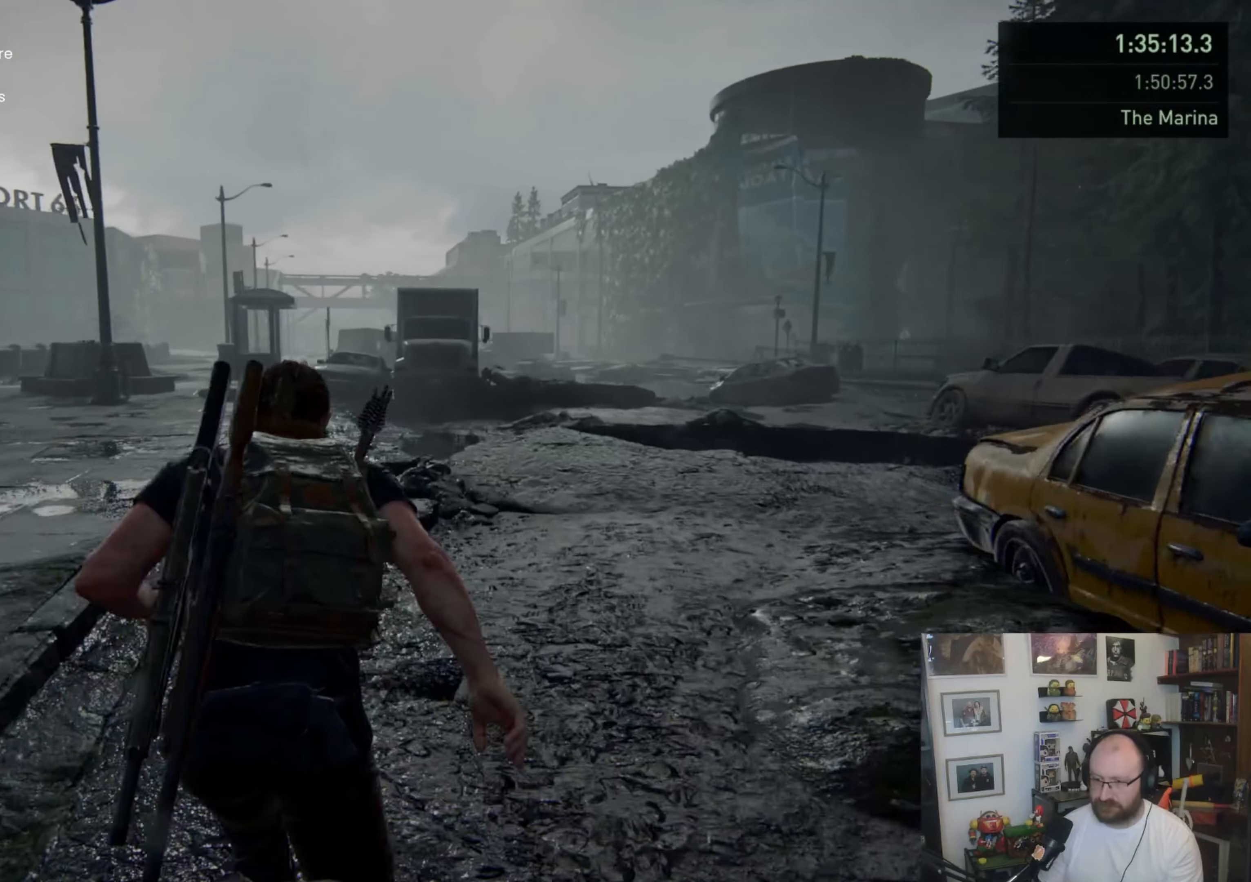
{"buttons": ["L1"], "left_stick": "up", "right_stick": "center", "events": []}
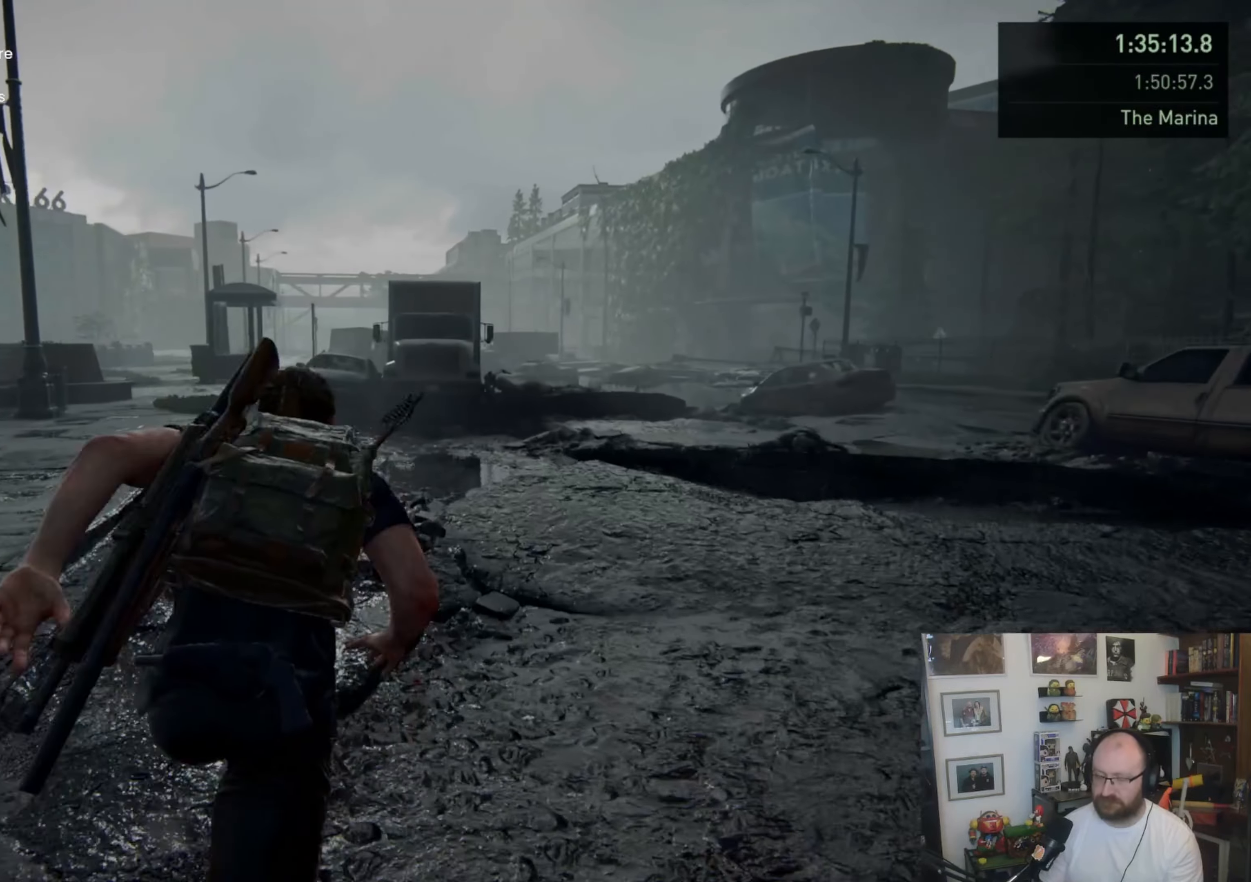
{"buttons": ["L1"], "left_stick": "up", "right_stick": "center", "events": []}
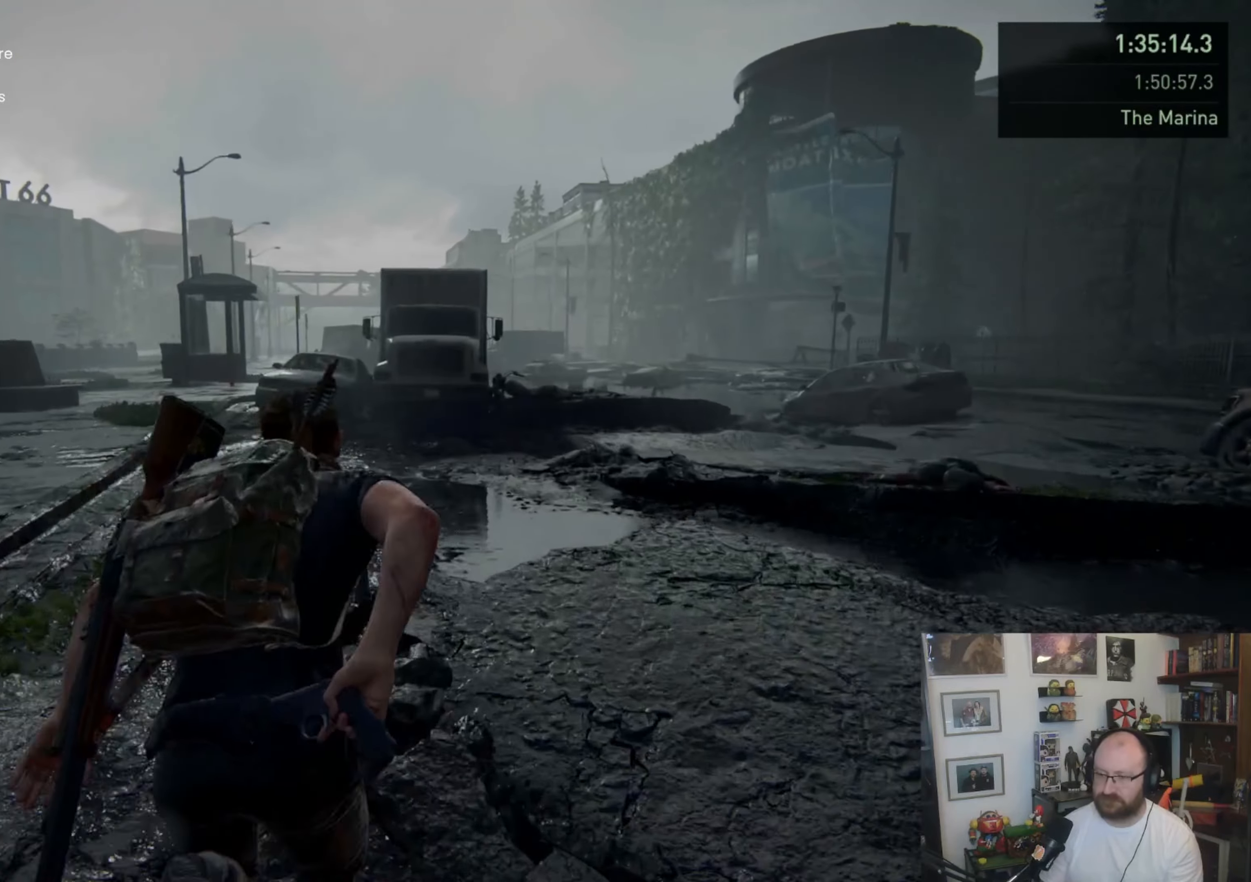
{"buttons": ["L1"], "left_stick": "up", "right_stick": "center", "events": []}
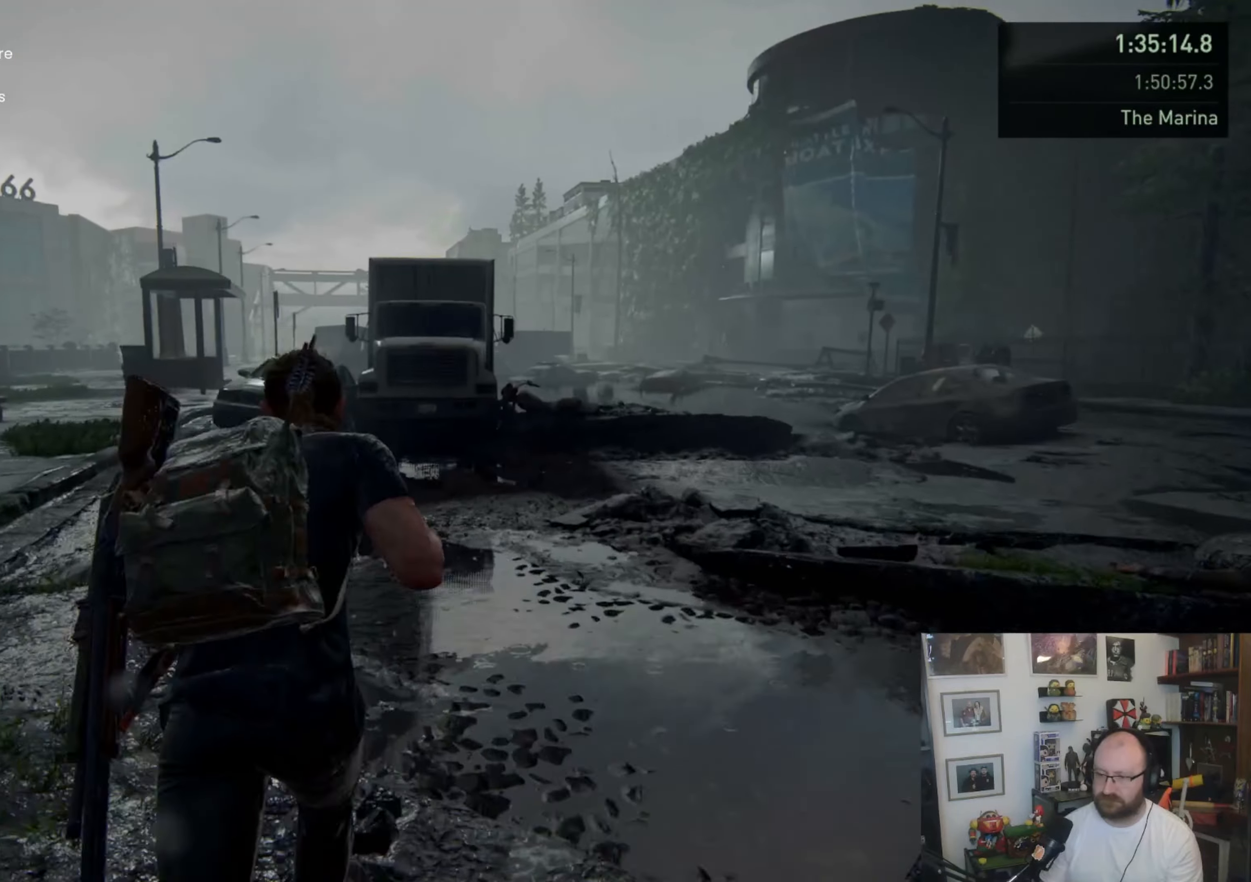
{"buttons": ["L1"], "left_stick": "up", "right_stick": "center", "events": []}
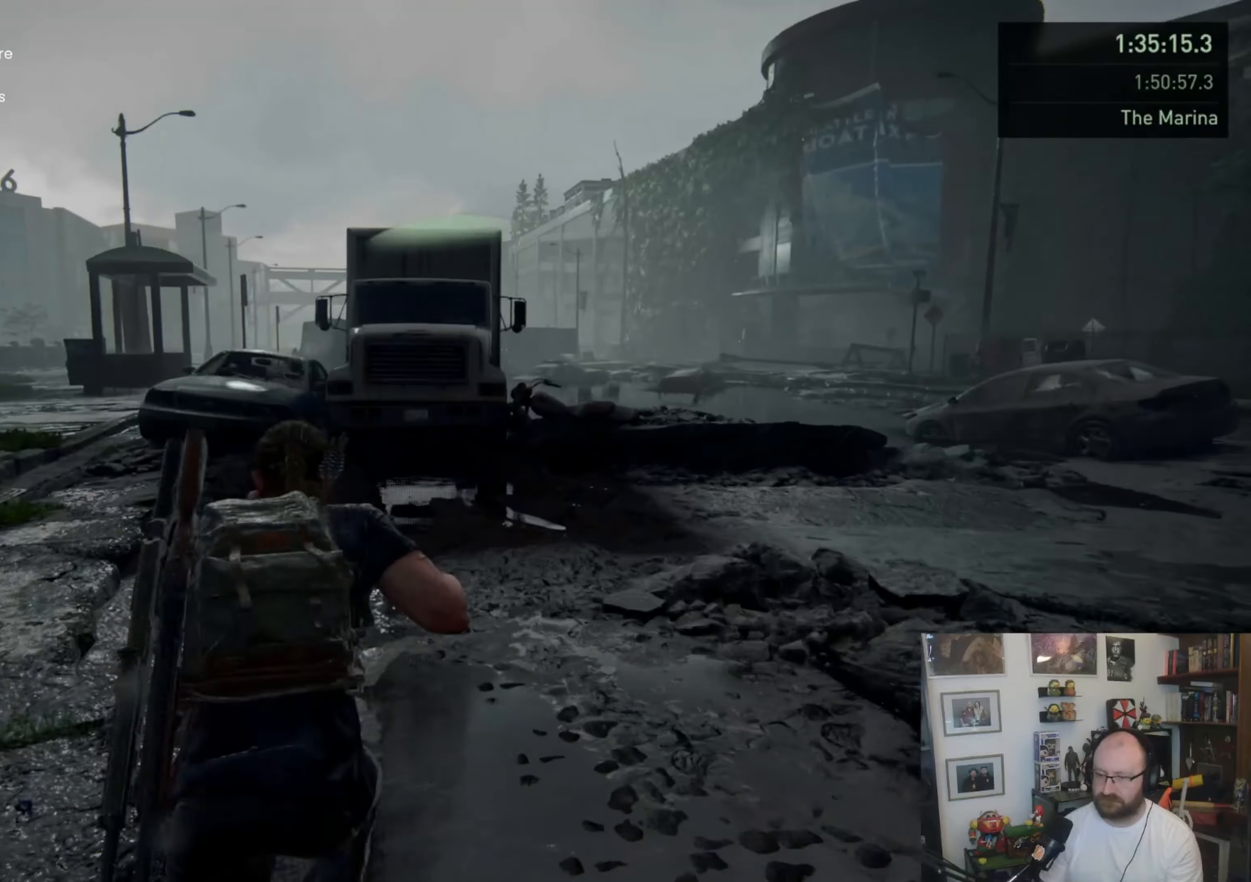
{"buttons": ["L1"], "left_stick": "up", "right_stick": "center", "events": []}
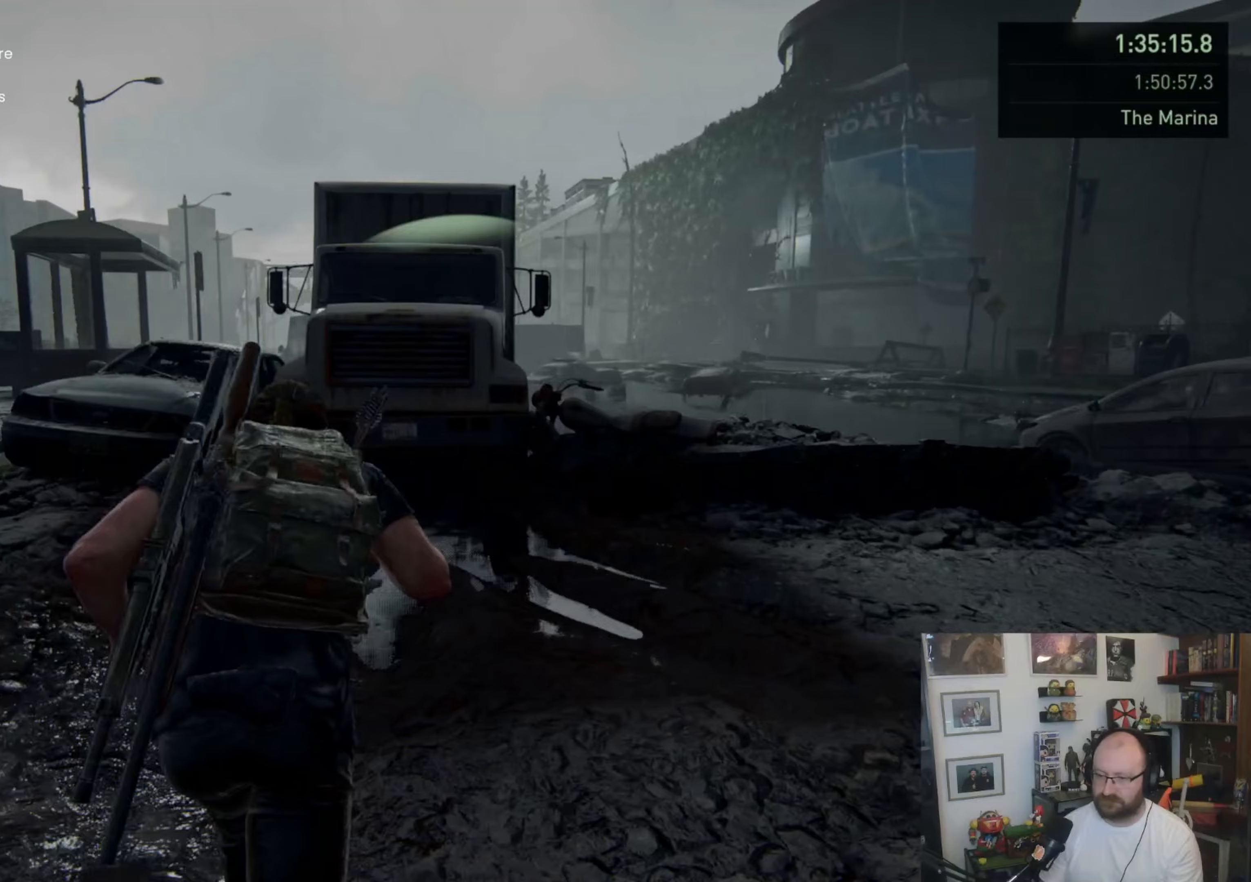
{"buttons": ["CIRCLE", "L1"], "left_stick": "up", "right_stick": "center", "events": [[167, "CIRCLE", "down"]]}
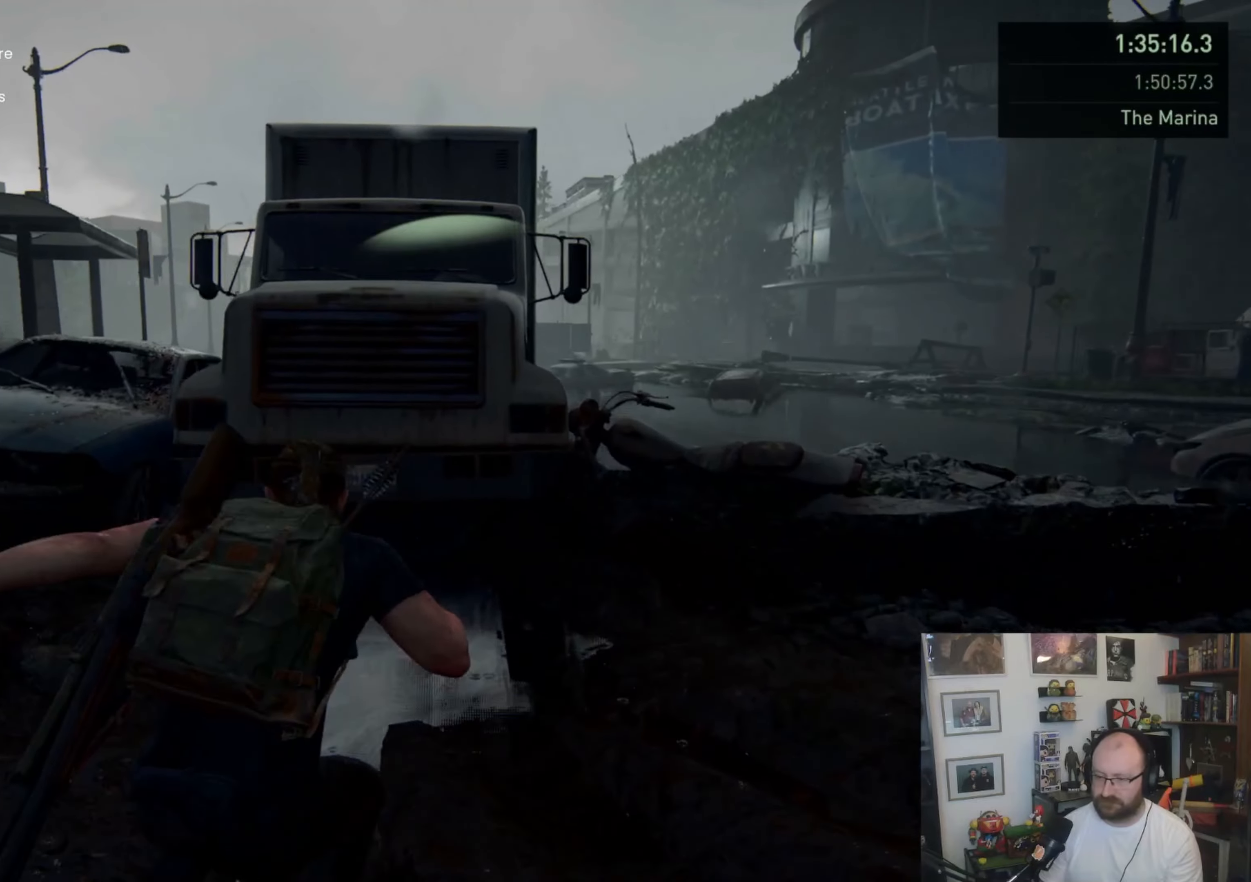
{"buttons": ["CIRCLE", "L1"], "left_stick": "up", "right_stick": "center", "events": []}
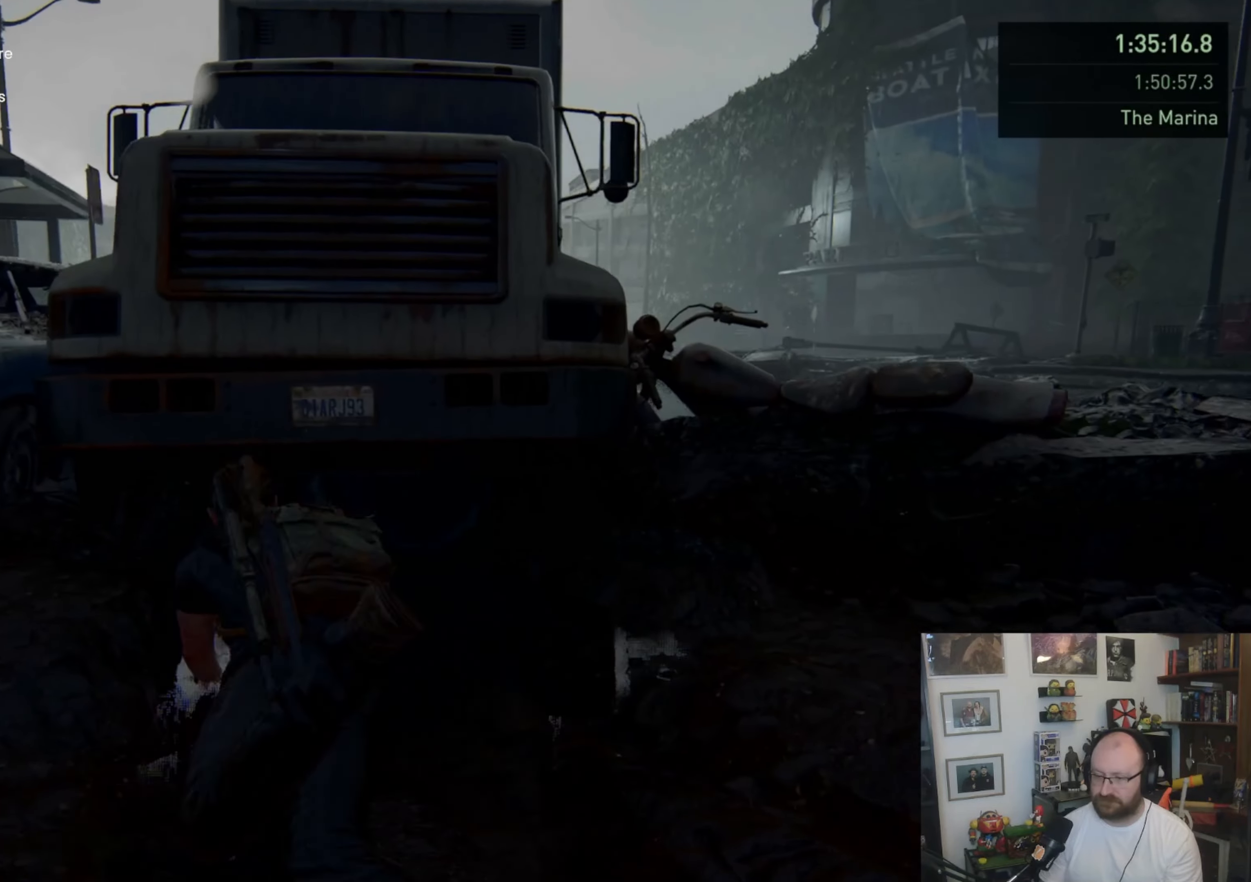
{"buttons": [], "left_stick": "up", "right_stick": "center", "events": [[67, "L1", "up"], [100, "CIRCLE", "up"]]}
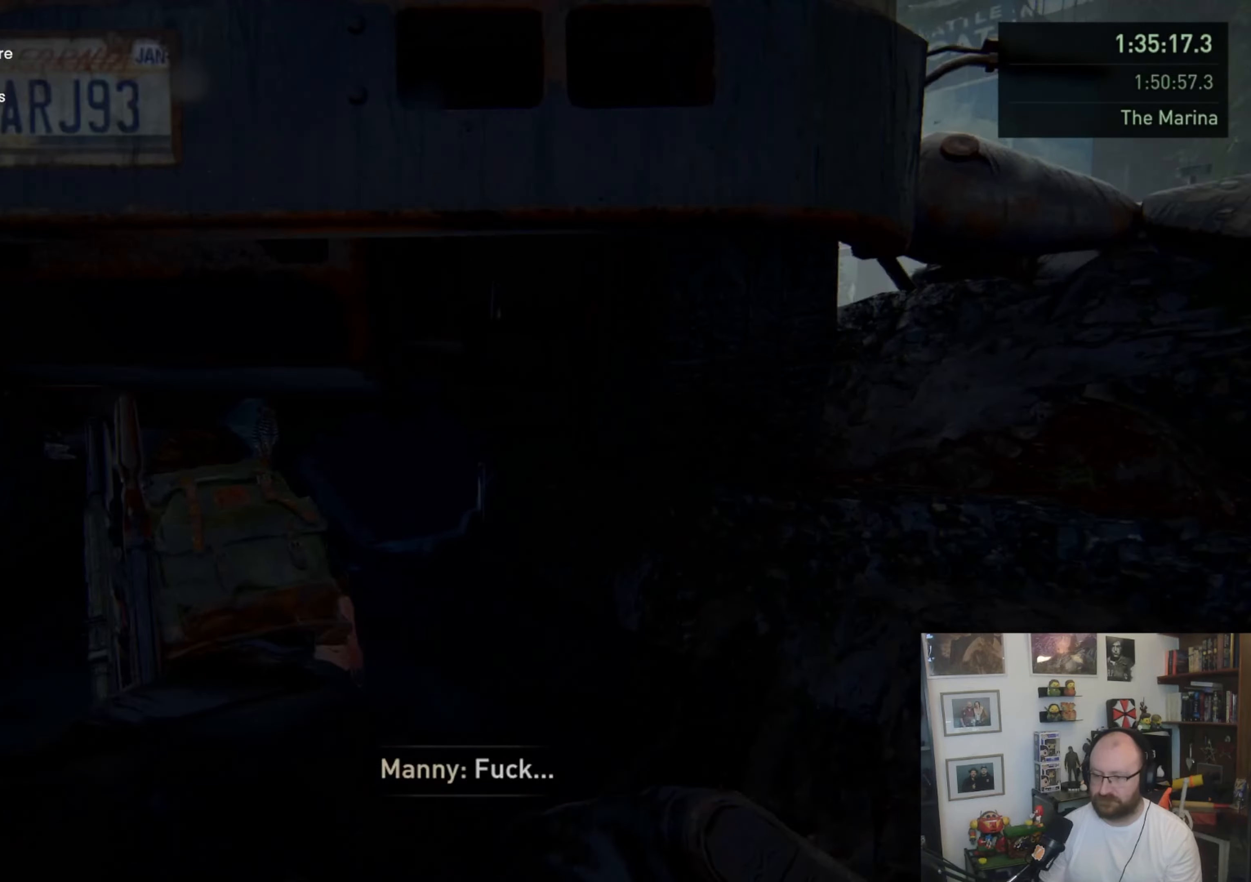
{"buttons": [], "left_stick": "up", "right_stick": "center", "events": []}
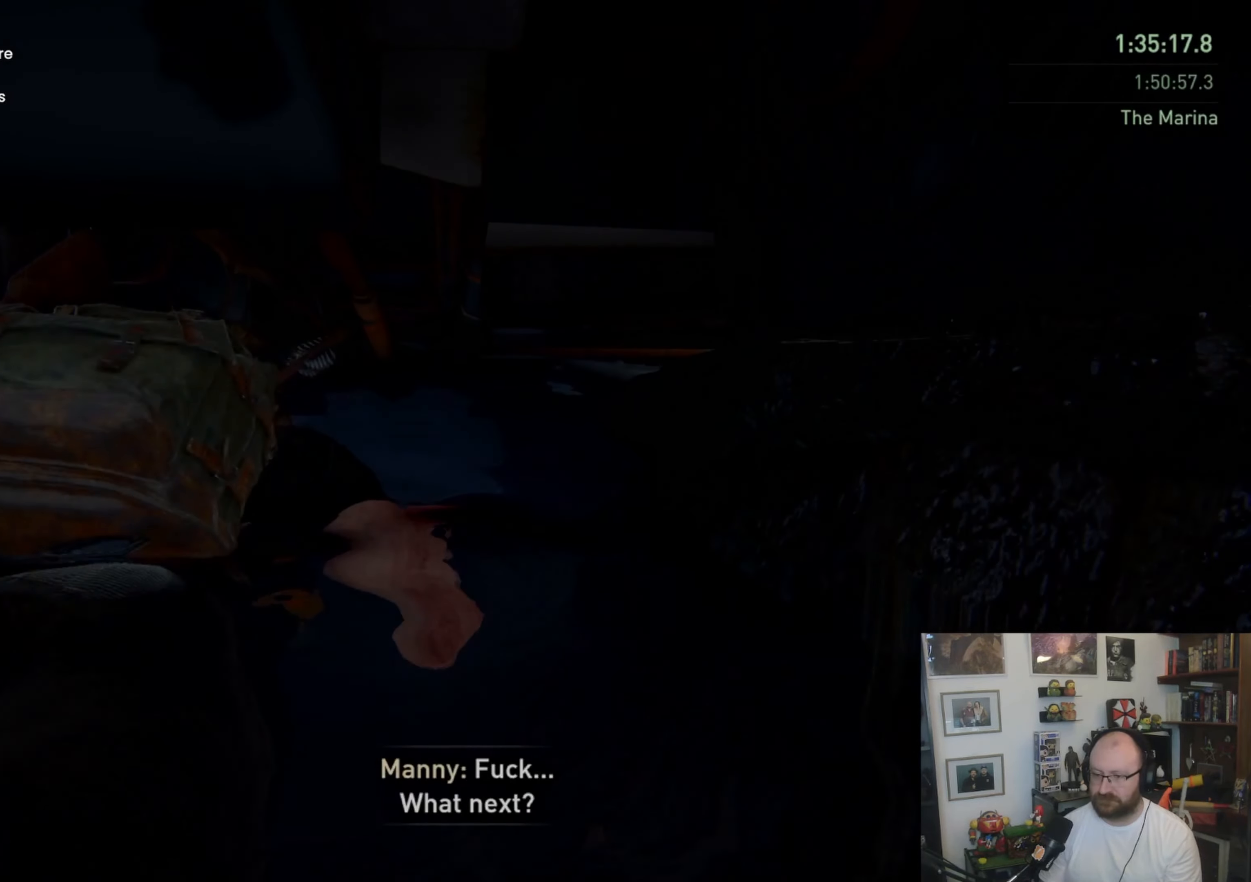
{"buttons": [], "left_stick": "up", "right_stick": "center", "events": []}
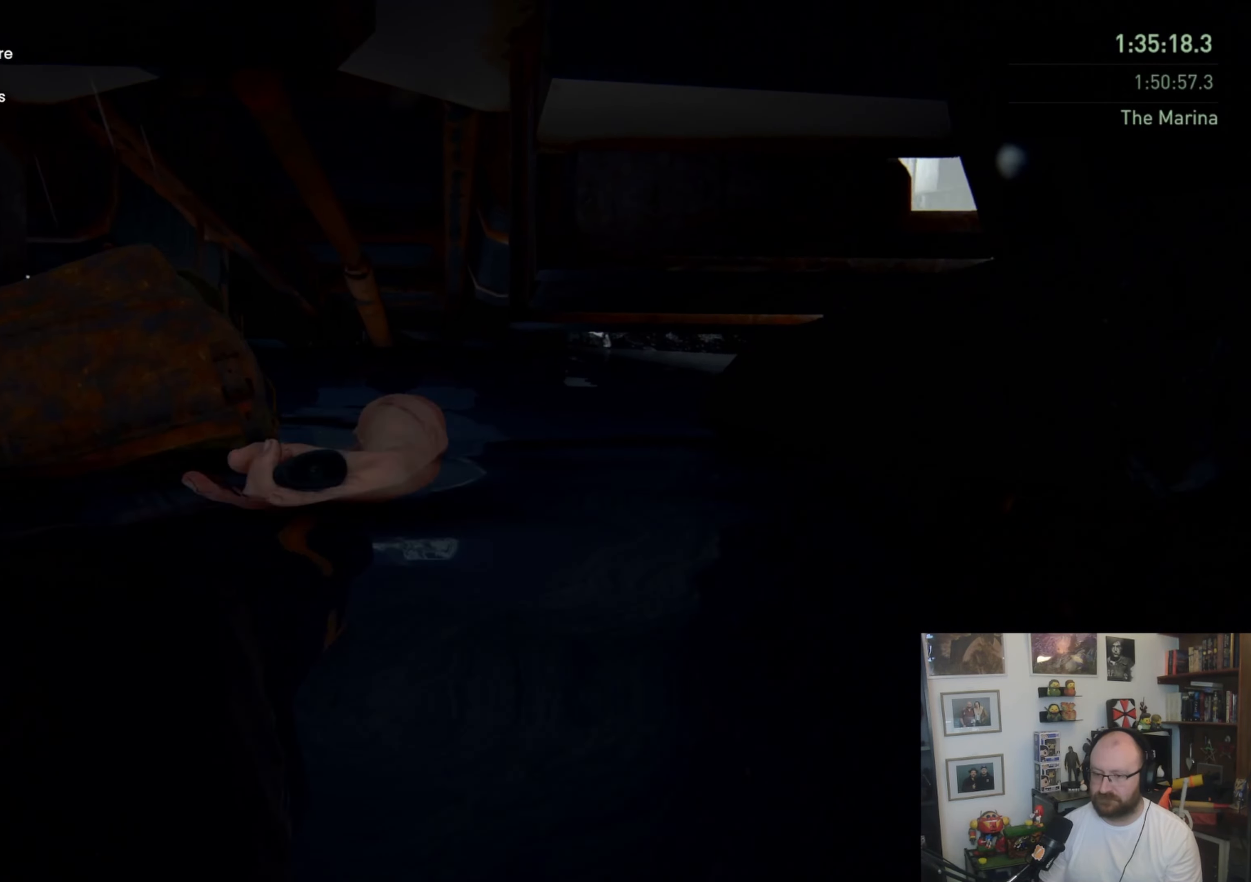
{"buttons": [], "left_stick": "up", "right_stick": "center", "events": []}
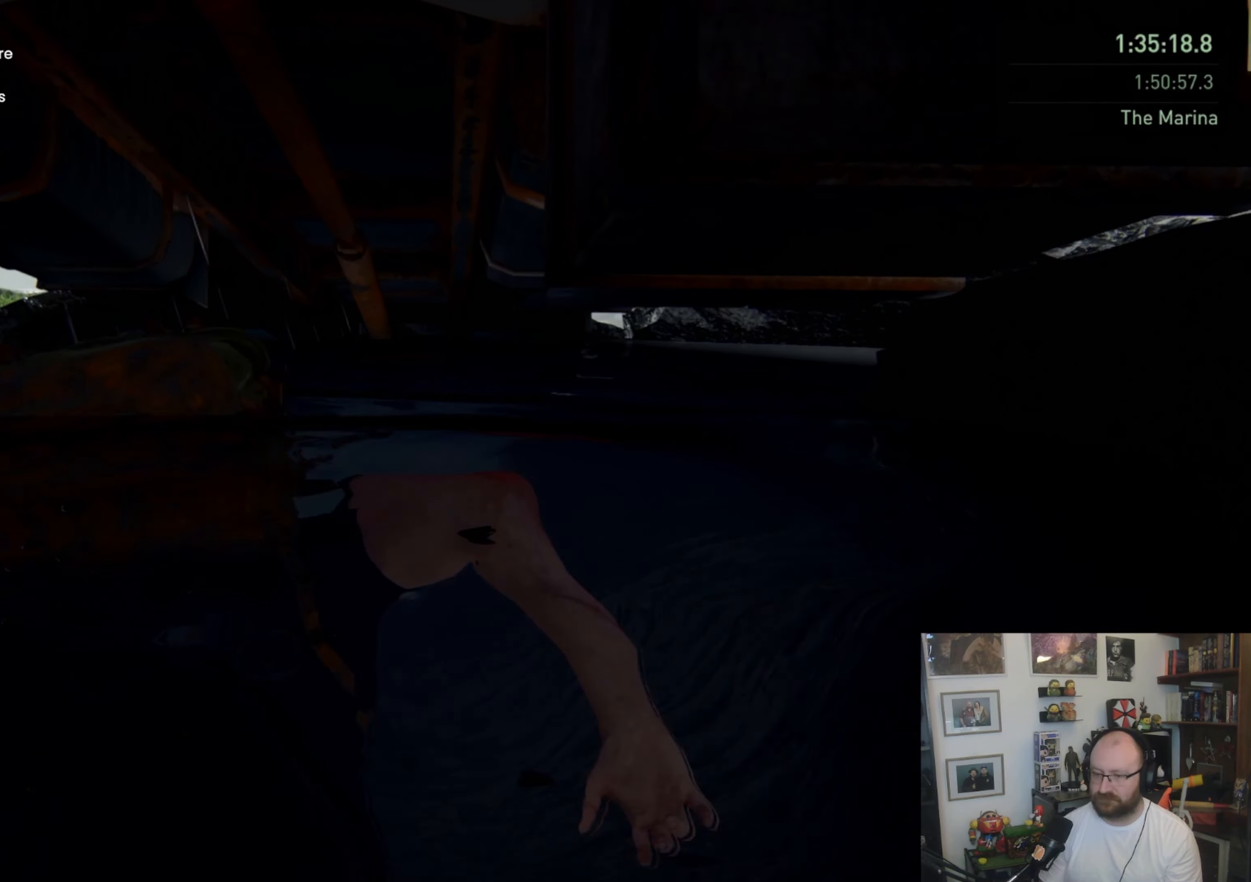
{"buttons": [], "left_stick": "up", "right_stick": "center", "events": []}
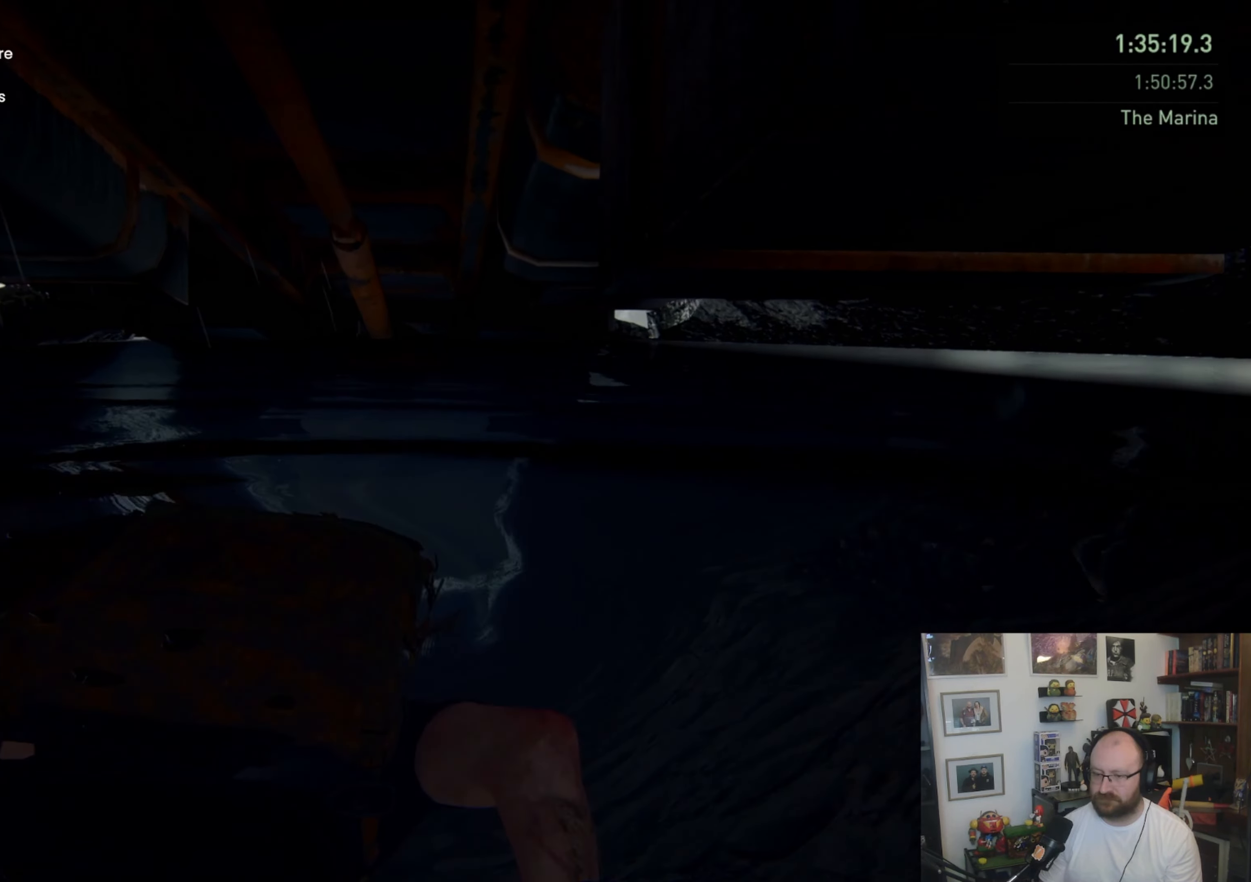
{"buttons": [], "left_stick": "up", "right_stick": "center", "events": [[333, "right_stick", "up"], [467, "right_stick", "center"]]}
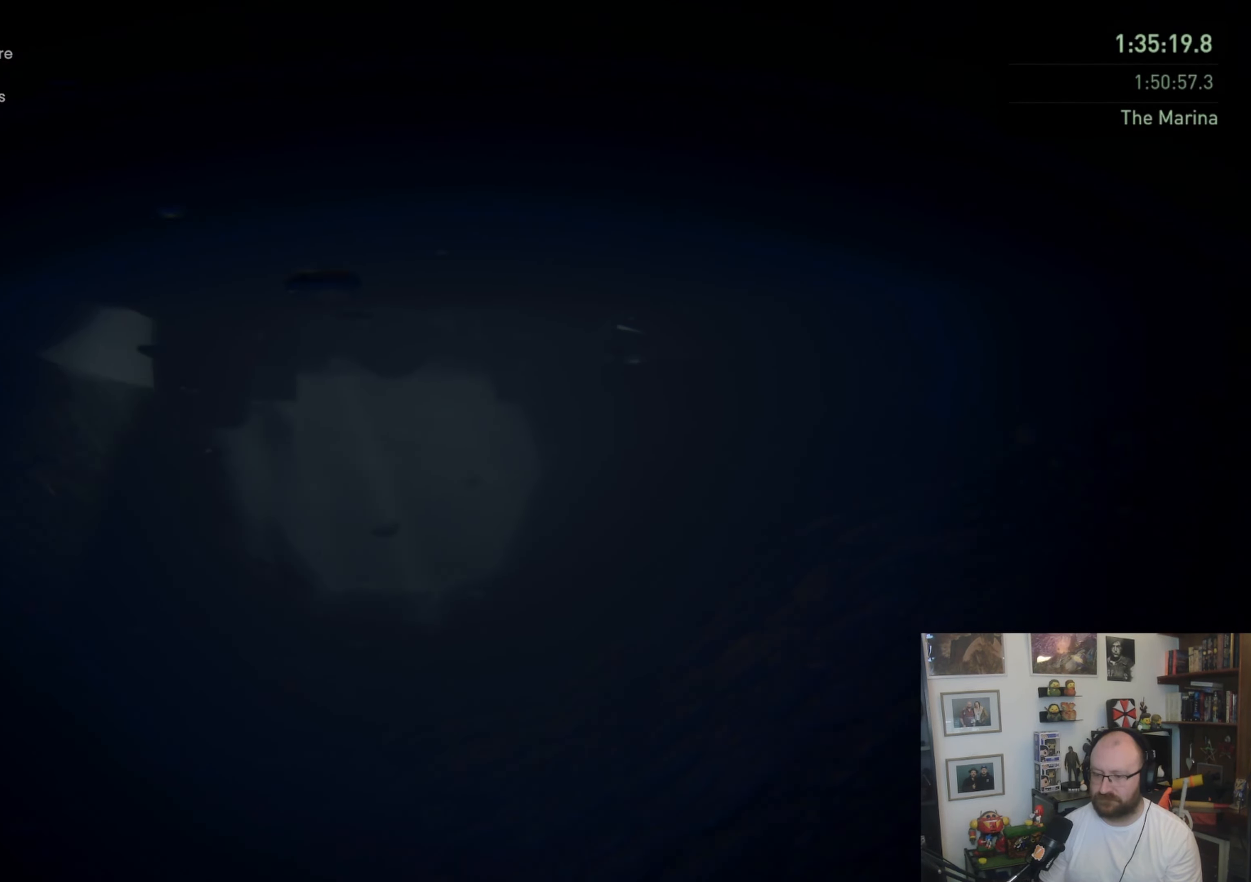
{"buttons": [], "left_stick": "up", "right_stick": "center", "events": []}
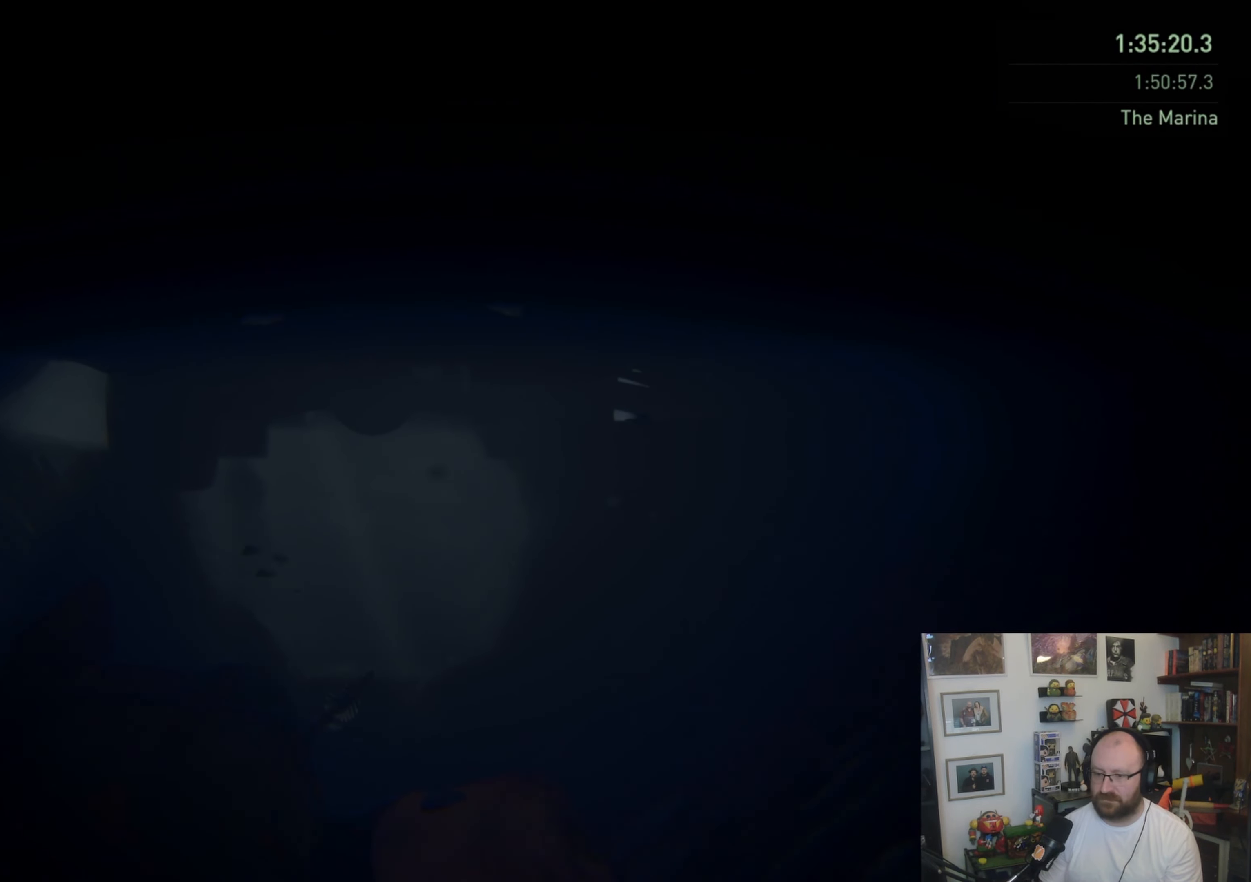
{"buttons": [], "left_stick": "up", "right_stick": "center", "events": [[167, "right_stick", "up-left"], [233, "right_stick", "up"], [433, "right_stick", "center"]]}
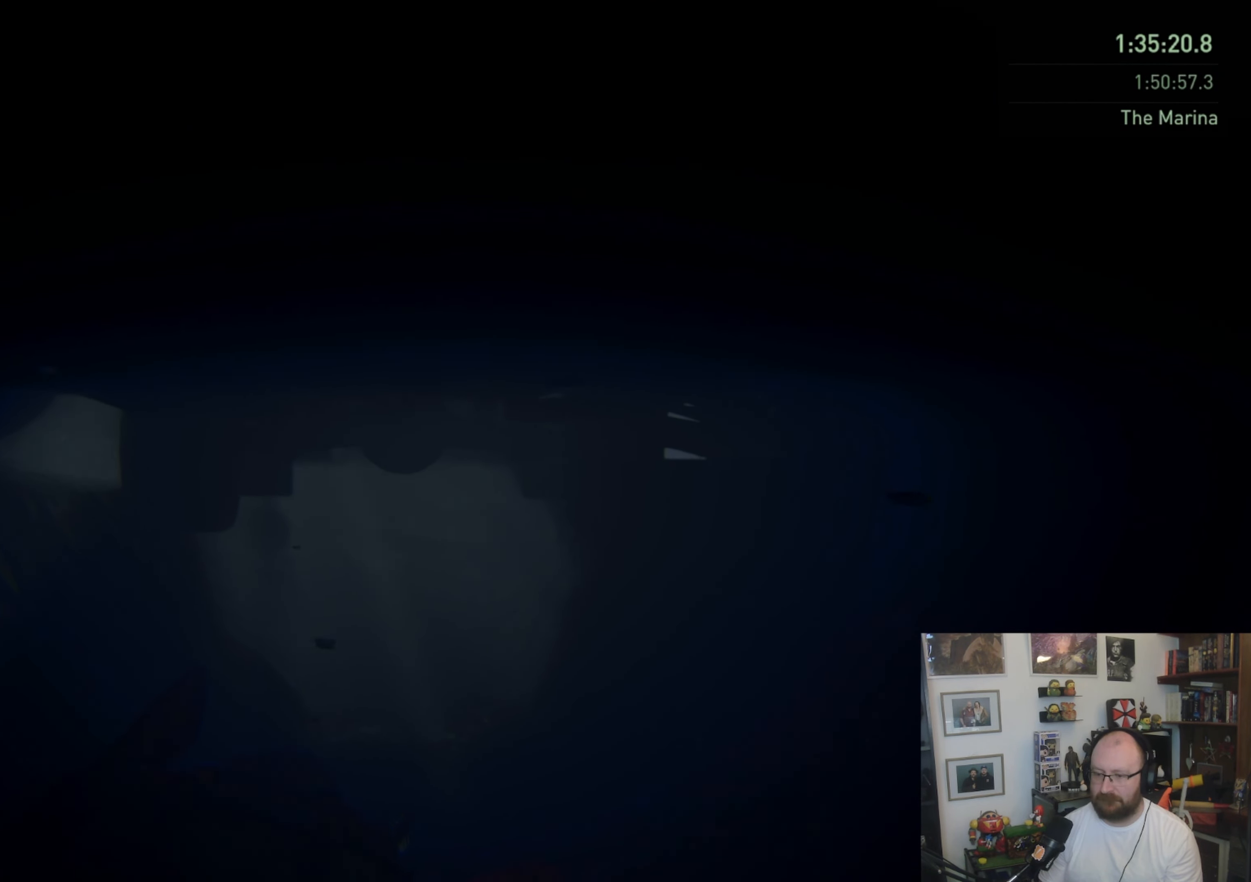
{"buttons": [], "left_stick": "up", "right_stick": "center", "events": [[233, "right_stick", "up"], [433, "right_stick", "center"]]}
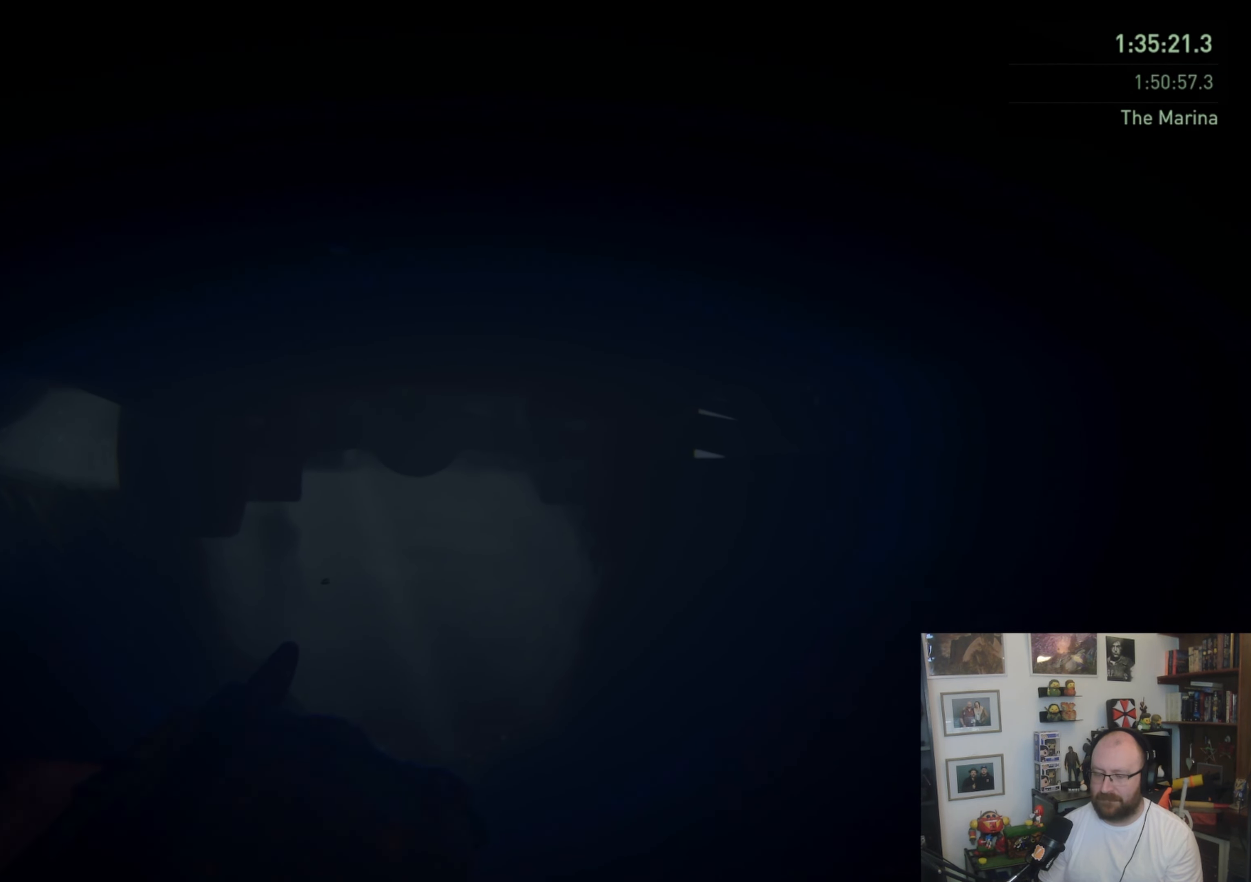
{"buttons": [], "left_stick": "up", "right_stick": "center", "events": [[267, "right_stick", "up"], [467, "right_stick", "center"]]}